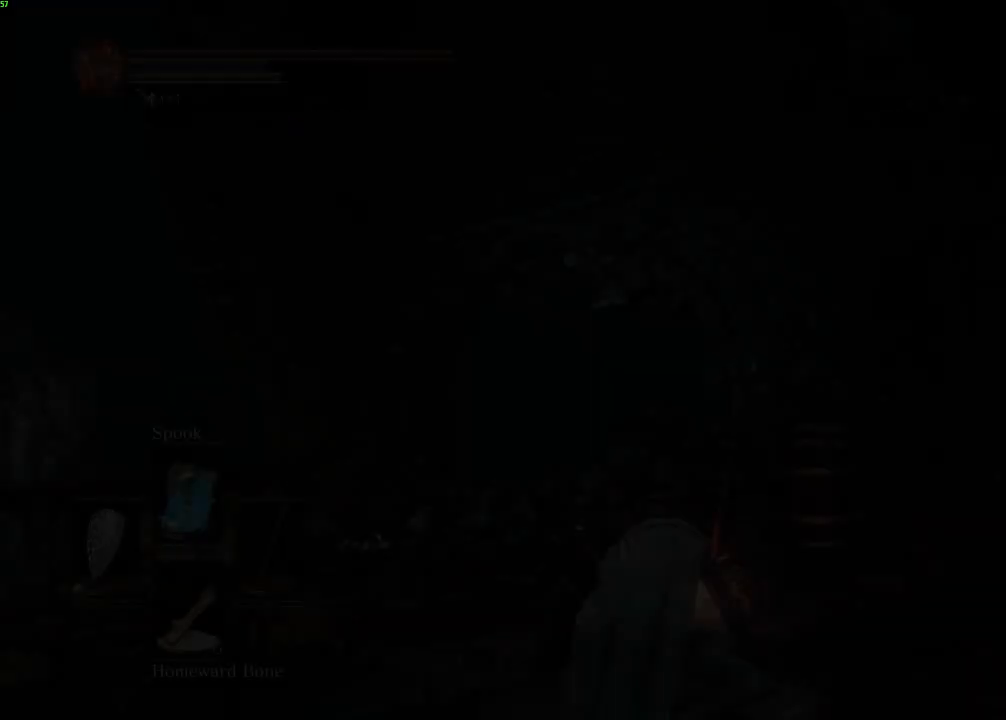
Gameplay with keyboard and mouse; each line is a JSON object with the keys and mouse buttons held at the frame after it. "events" lists presses ("down") and releases ("up") of "a", "d", "down", "e", "escape", "f", "left", "q", "r", "right", "s", "shift", "space", "tab", "up", "w", "x", "z", "mouse_left" and "mouse_right" between this image and that frame as [ms after this image, input, new state], when the widget could be followed in between. "mouse_left", "mouse_right" = the "left", "right" buttons of the "mouse" list. No other keys are recorded. Mouse movement is not recorded. Not read: mouse_mb4 mouse_mb5 mouse_wheel.
{"keys": ["space", "w"], "mouse": [], "events": [[483, "space", "down"], [500, "w", "down"]]}
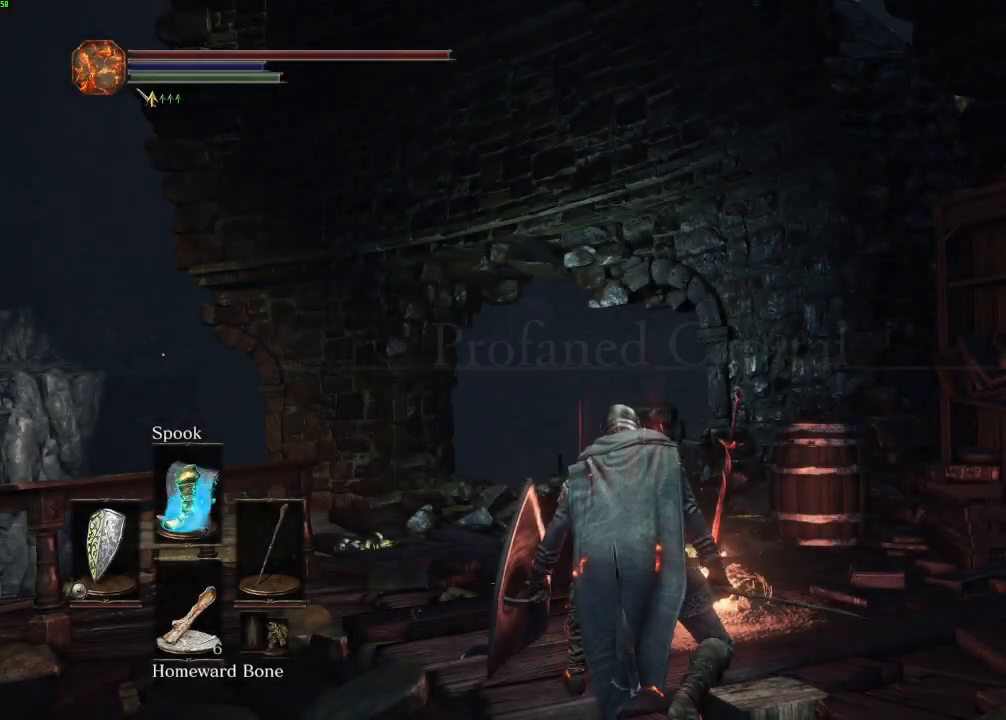
{"keys": ["space", "w"], "mouse": [], "events": []}
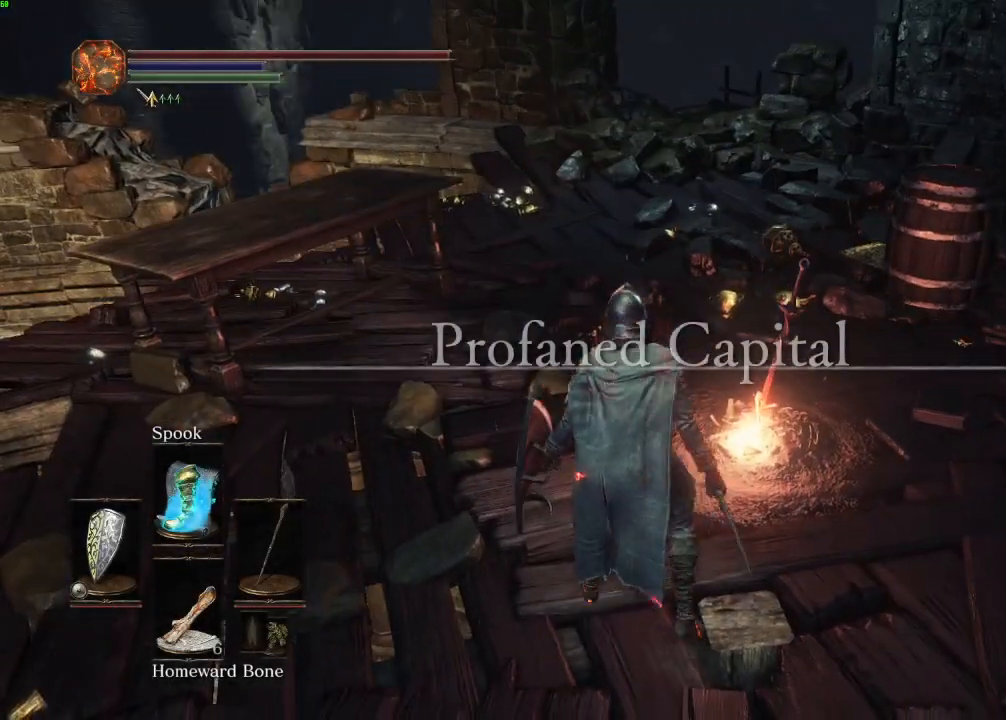
{"keys": ["space", "w"], "mouse": [], "events": [[400, "mouse_right", "down"], [467, "mouse_right", "up"]]}
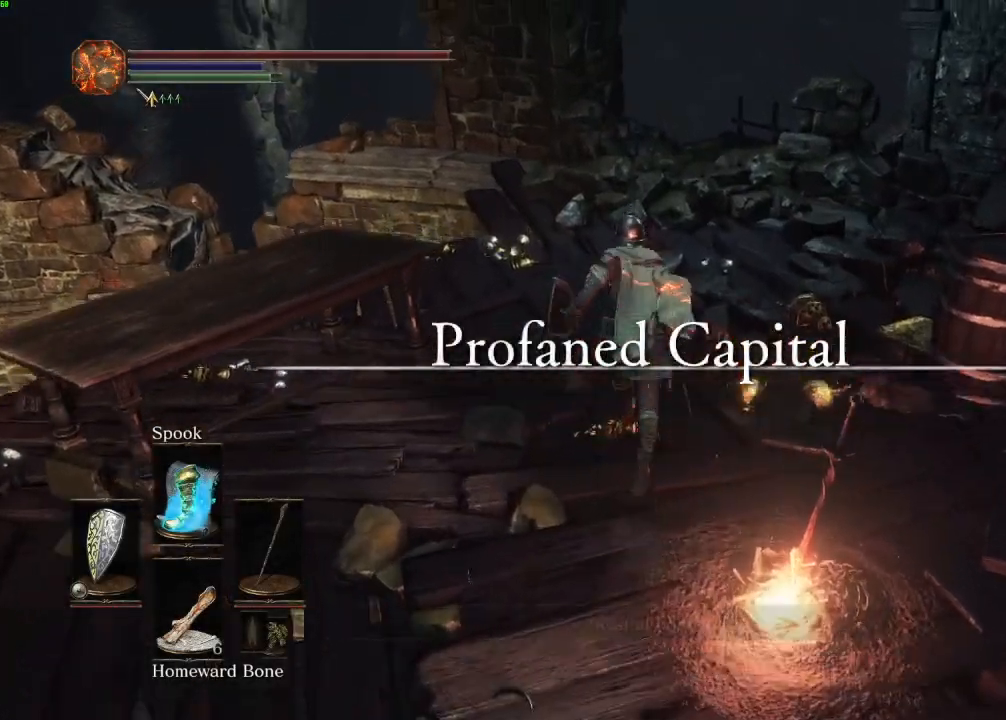
{"keys": ["d", "space", "w"], "mouse": [], "events": [[200, "d", "down"]]}
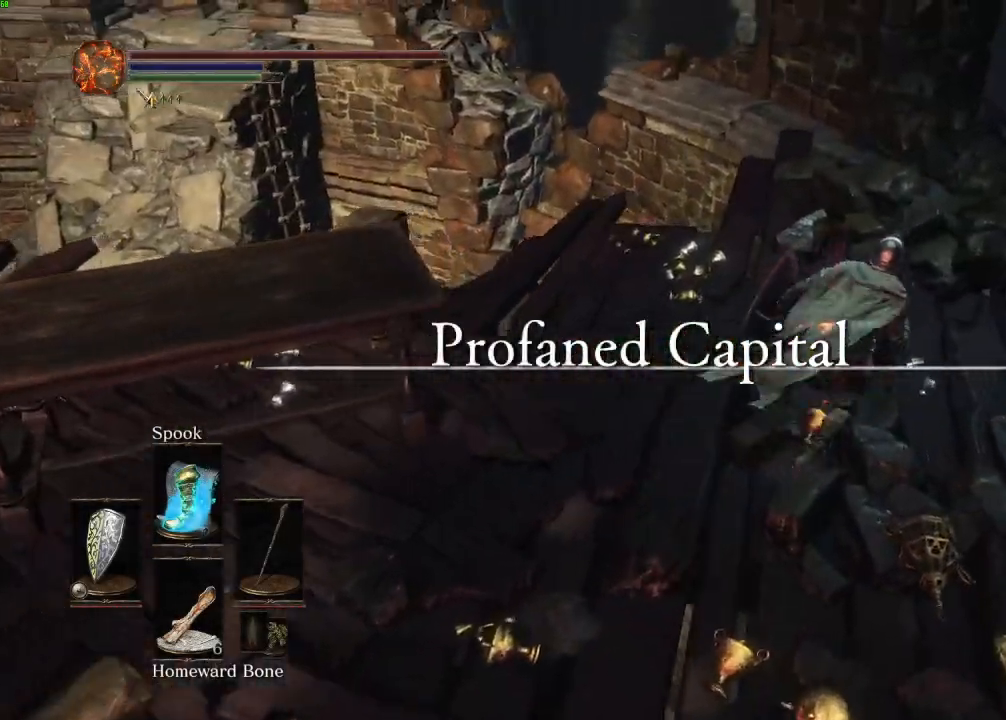
{"keys": ["space", "w"], "mouse": [], "events": [[400, "d", "up"]]}
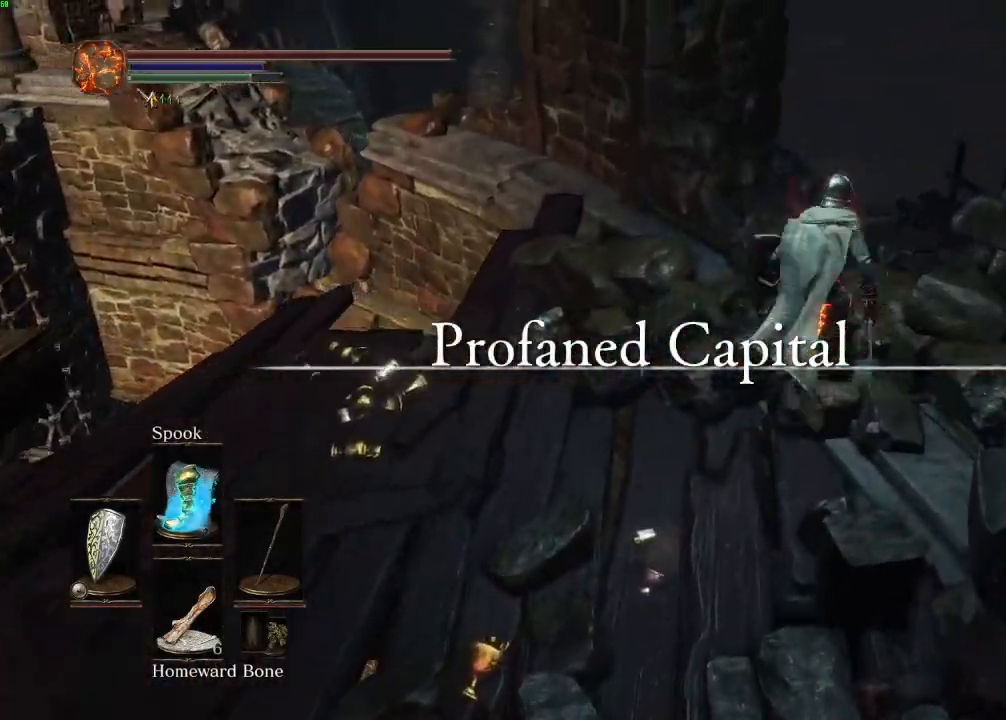
{"keys": ["space", "w"], "mouse": [], "events": []}
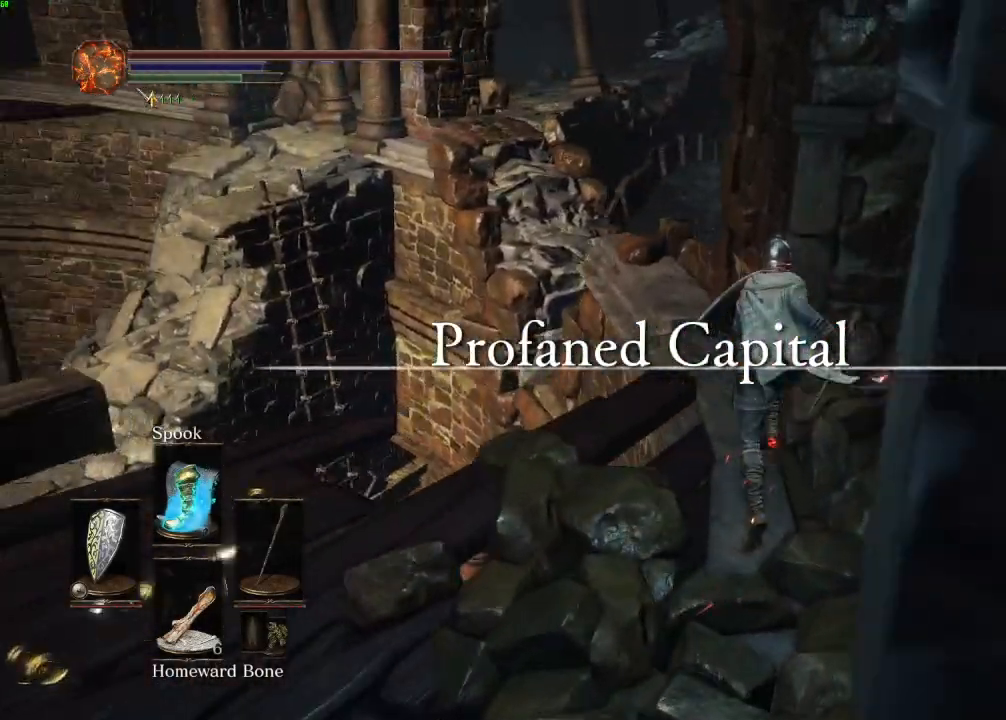
{"keys": ["space", "w"], "mouse": [], "events": []}
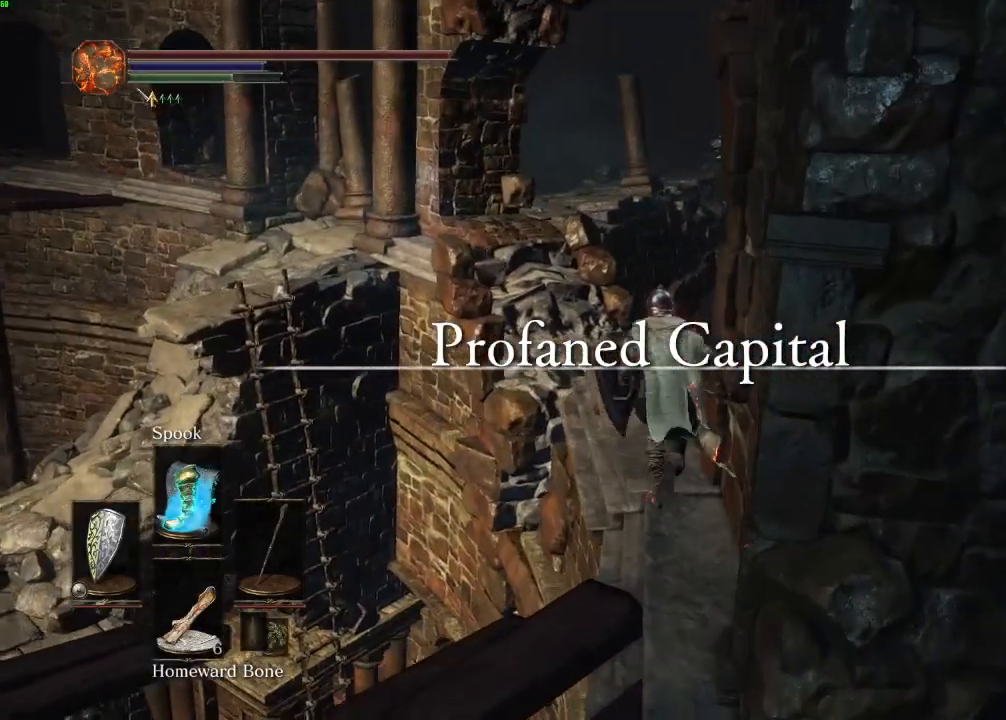
{"keys": ["space", "w"], "mouse": [], "events": []}
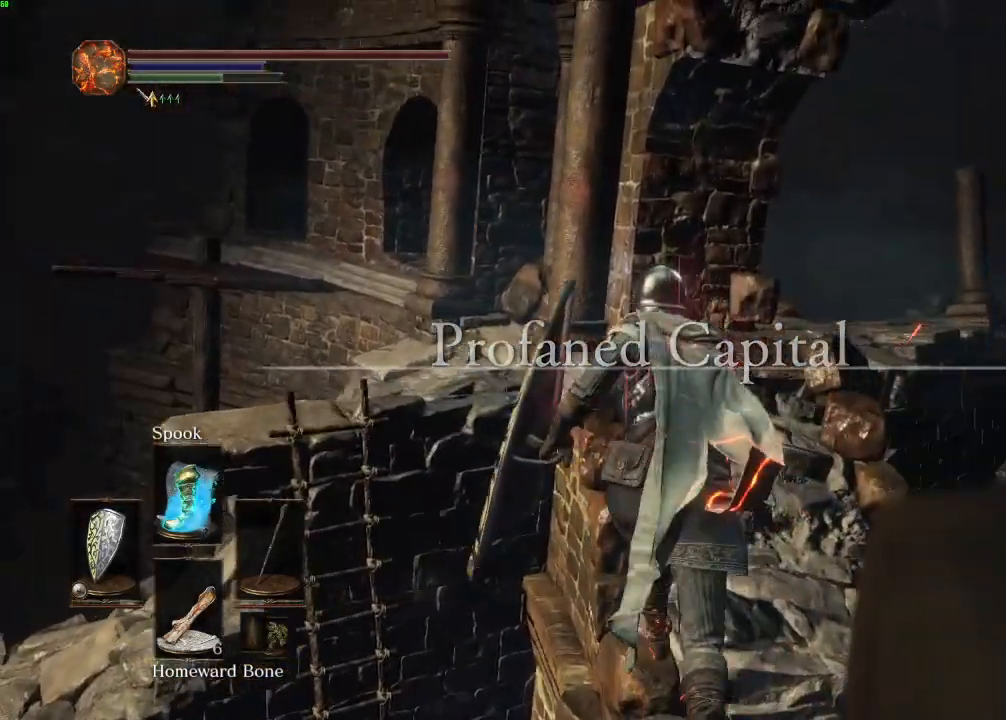
{"keys": ["space", "w"], "mouse": [], "events": []}
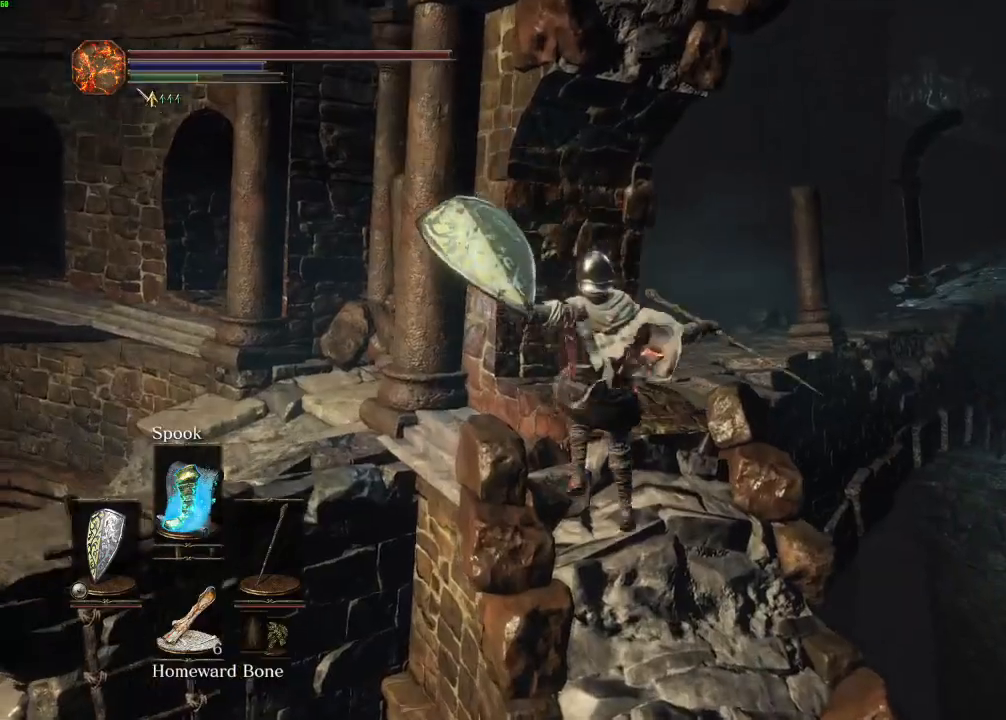
{"keys": ["space", "w"], "mouse": [], "events": []}
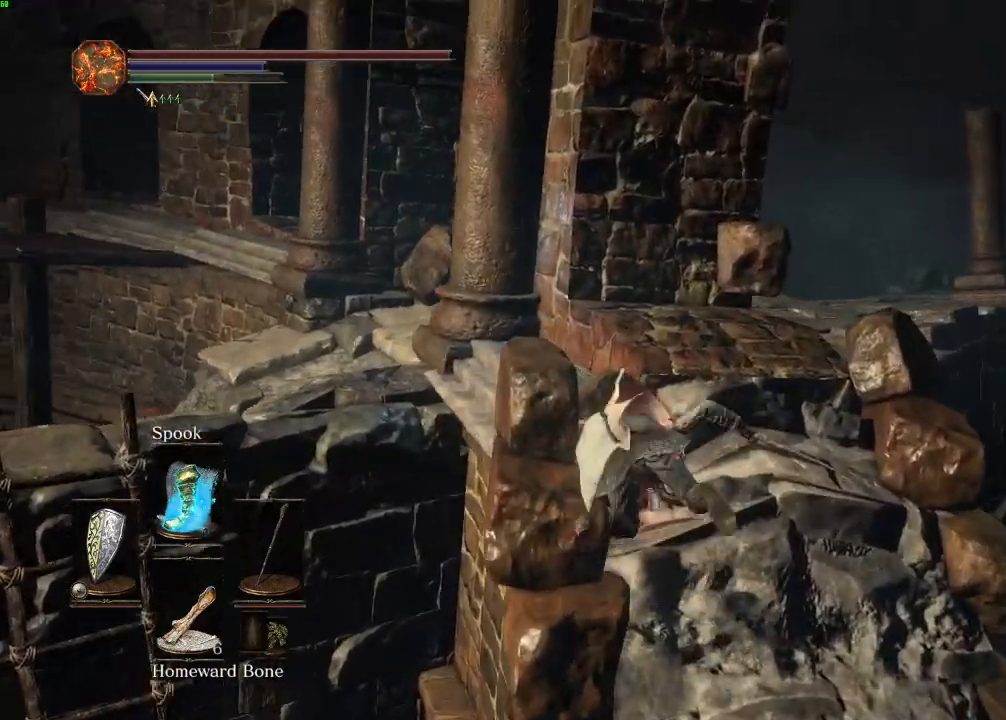
{"keys": ["space", "w"], "mouse": [], "events": []}
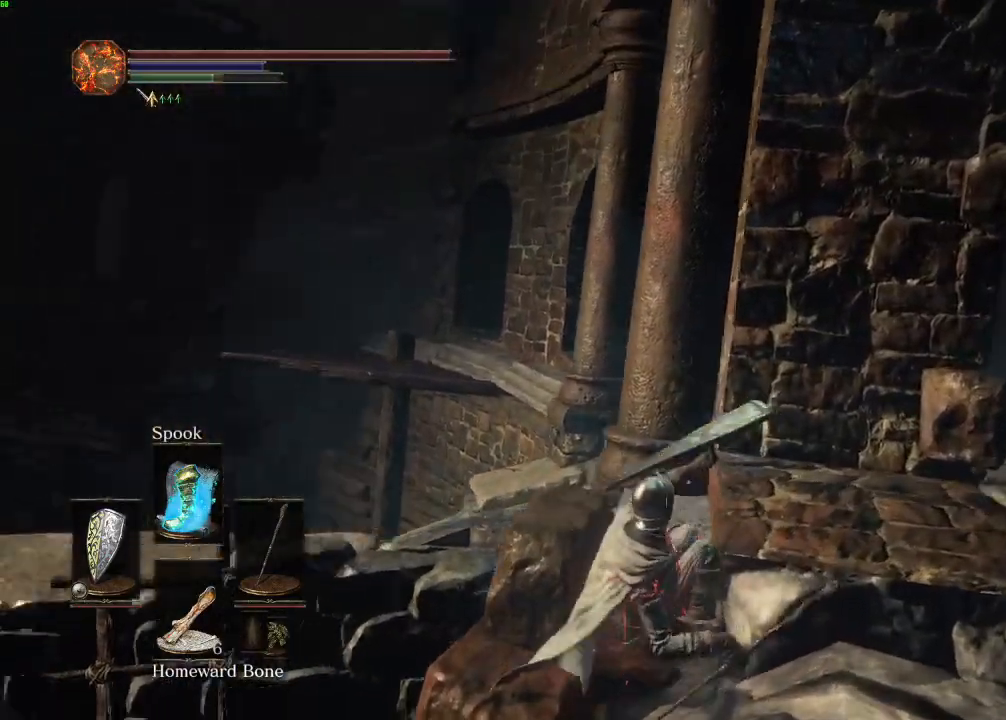
{"keys": ["space", "w"], "mouse": [], "events": []}
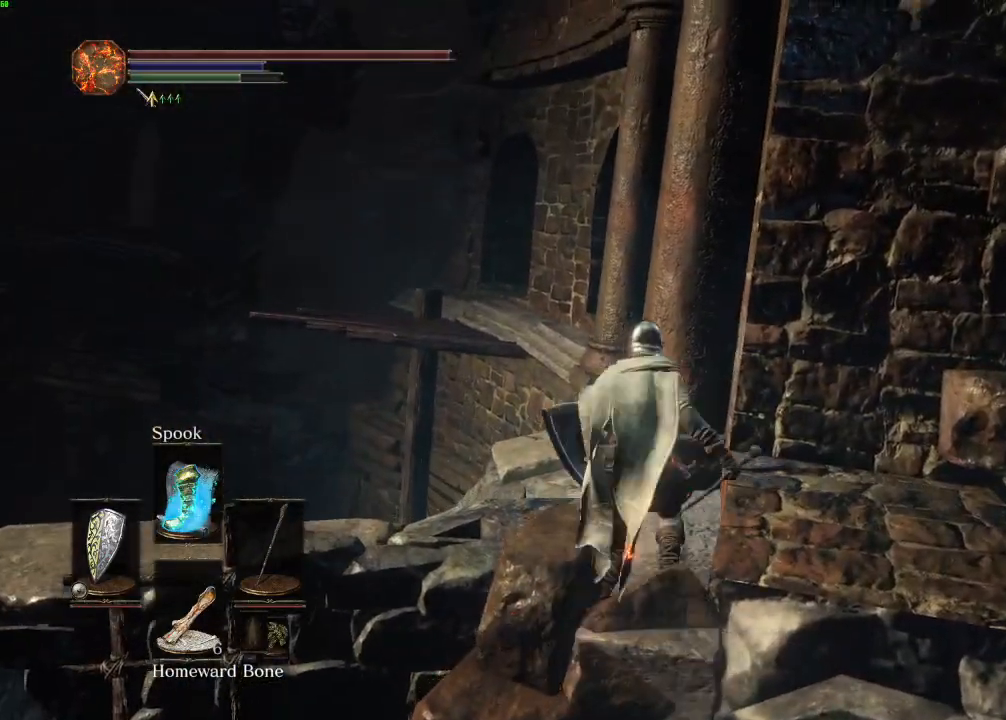
{"keys": ["a", "space", "w"], "mouse": [], "events": [[283, "a", "down"]]}
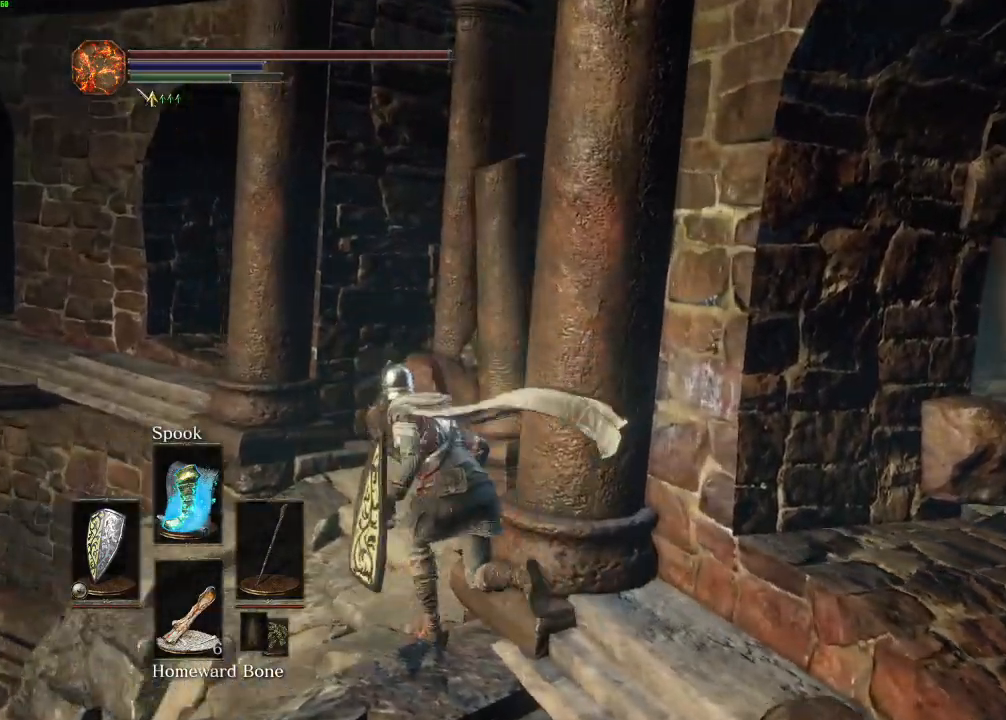
{"keys": ["space", "w"], "mouse": [], "events": [[117, "a", "up"]]}
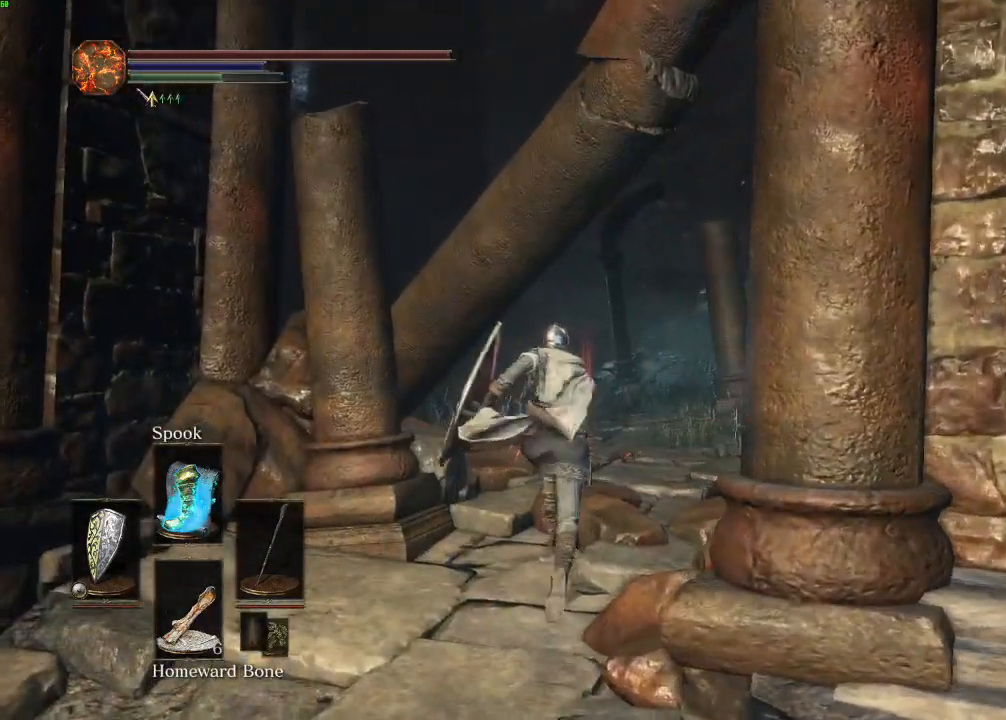
{"keys": ["space", "w"], "mouse": [], "events": []}
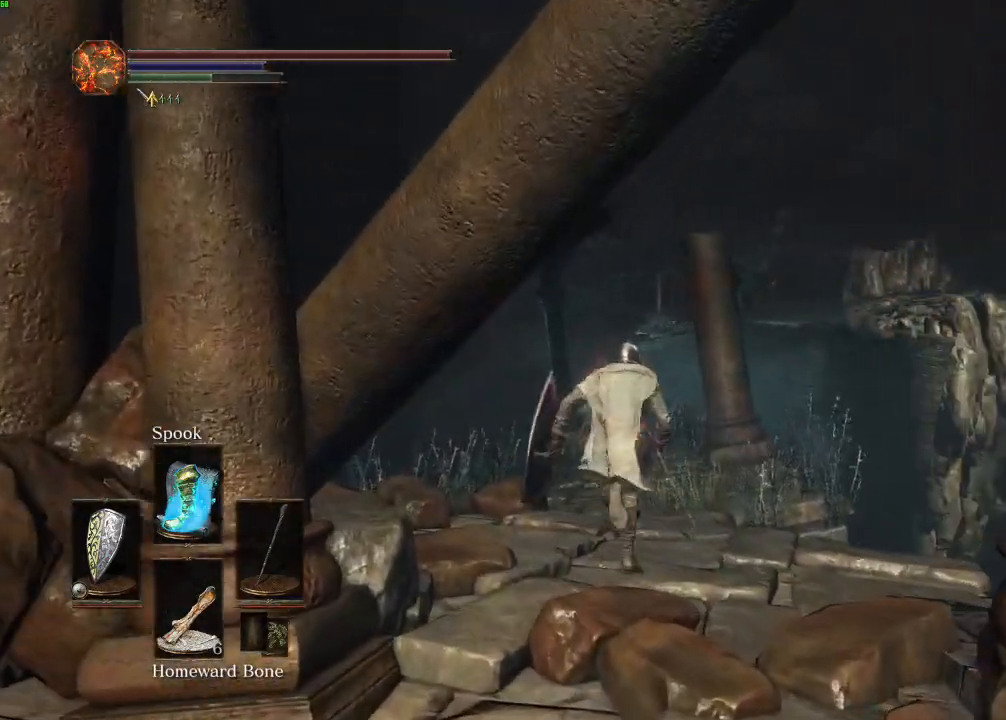
{"keys": ["space", "w"], "mouse": [], "events": [[167, "escape", "down"], [217, "escape", "up"], [283, "e", "down"], [367, "e", "up"]]}
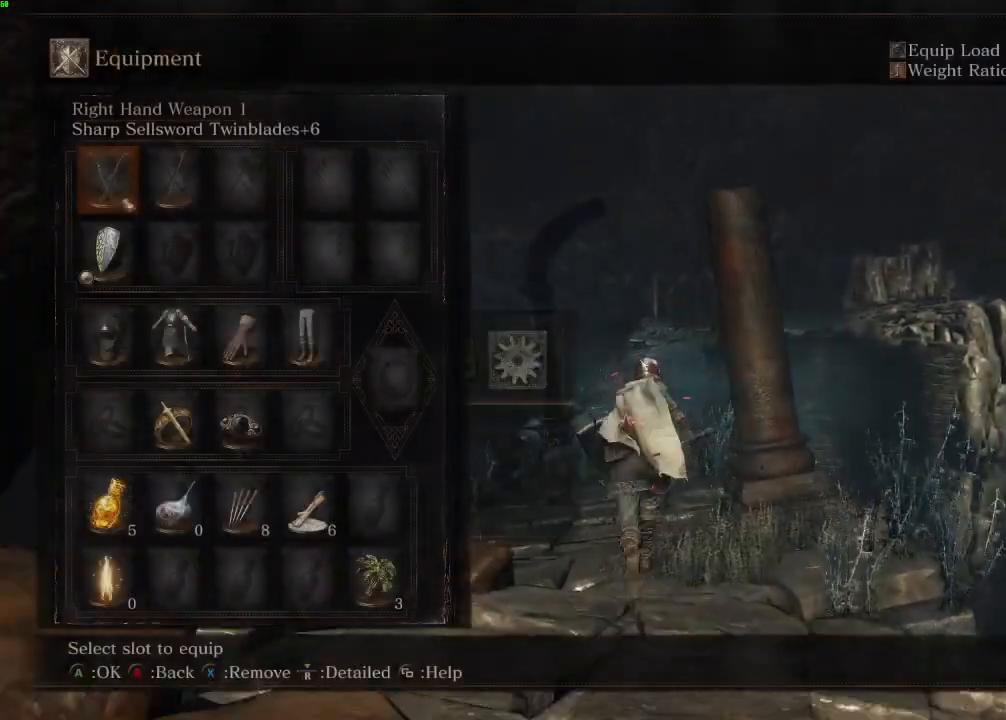
{"keys": ["right", "space", "w"], "mouse": [], "events": [[400, "r", "down"], [467, "right", "down"], [483, "r", "up"]]}
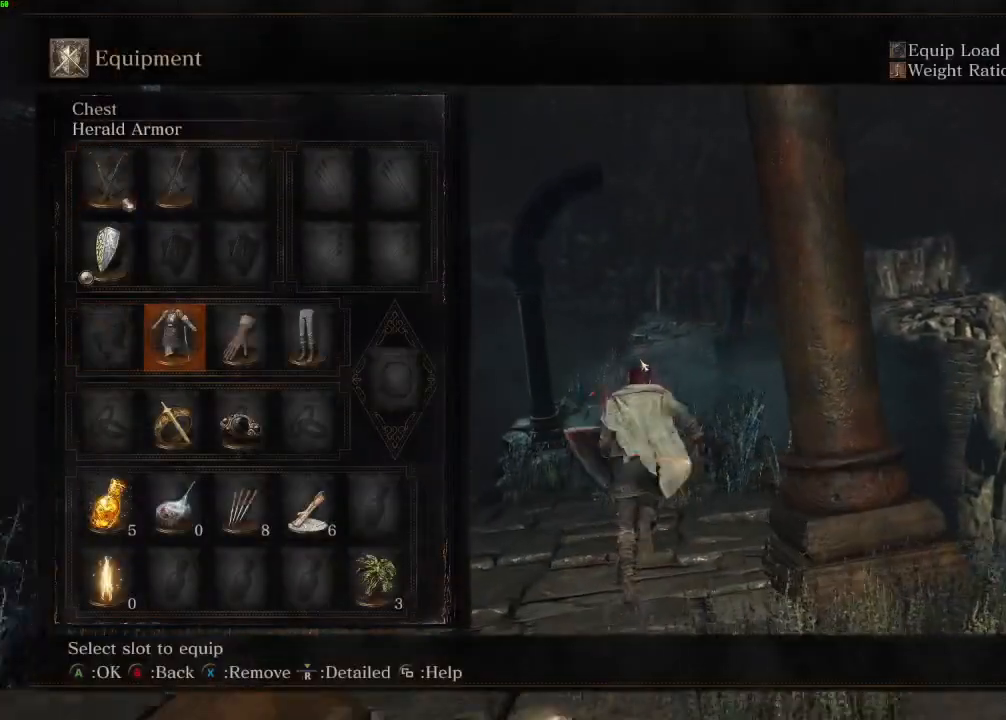
{"keys": ["space", "w"], "mouse": []}
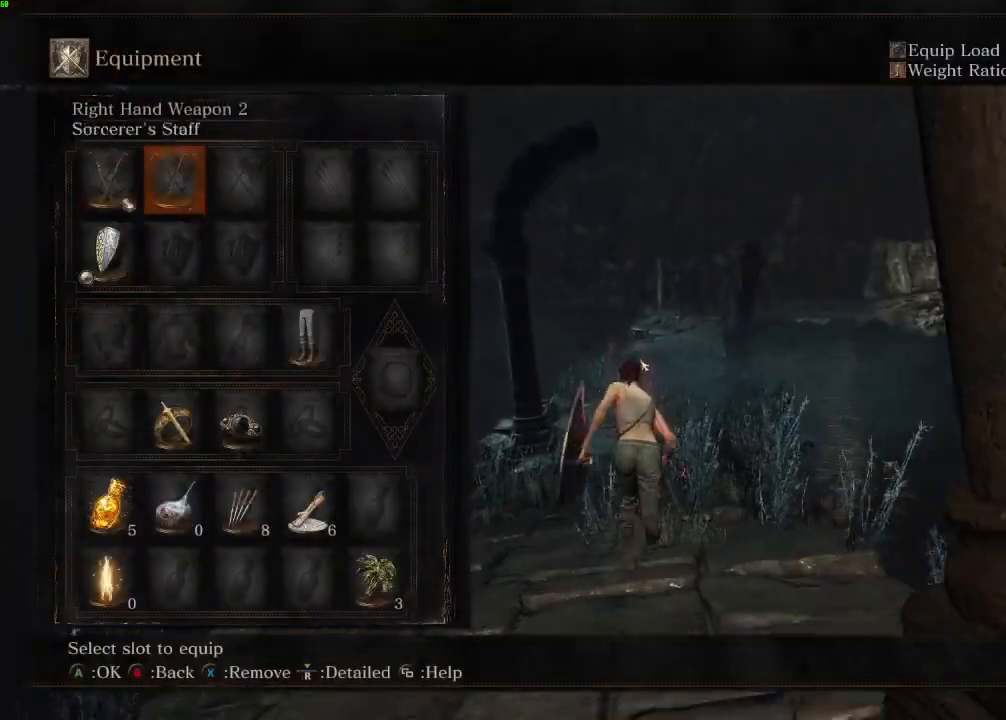
{"keys": ["space", "w"], "mouse": [], "events": [[67, "e", "down"], [150, "e", "up"], [400, "left", "down"], [483, "left", "up"]]}
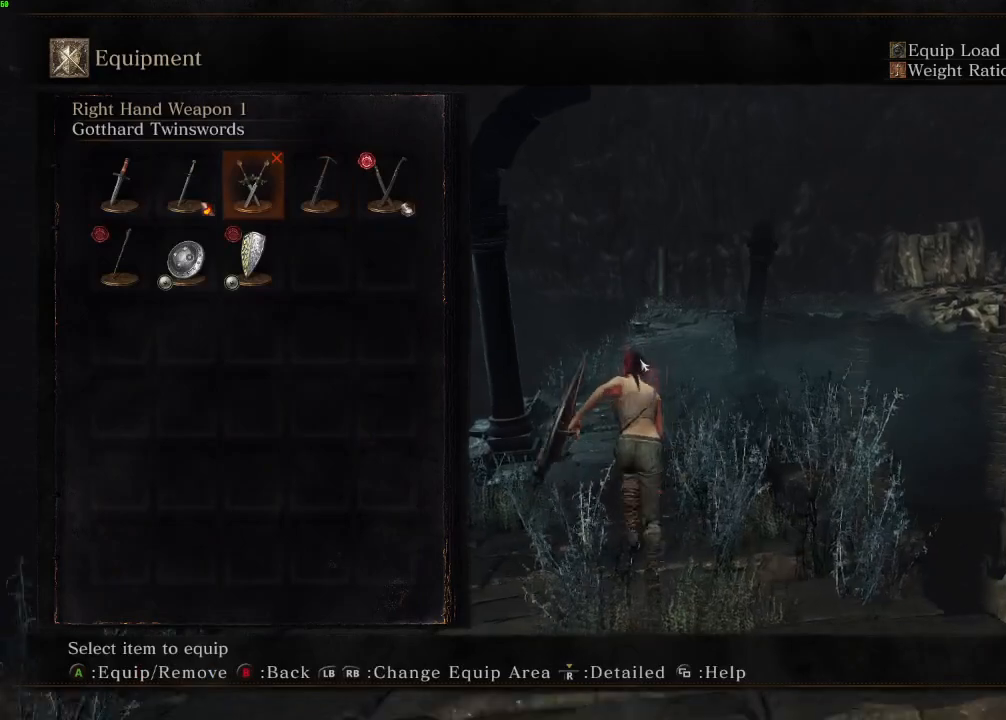
{"keys": ["space", "w"], "mouse": [], "events": [[33, "left", "down"], [83, "left", "up"], [117, "e", "down"], [217, "e", "up"], [267, "escape", "down"], [333, "escape", "up"]]}
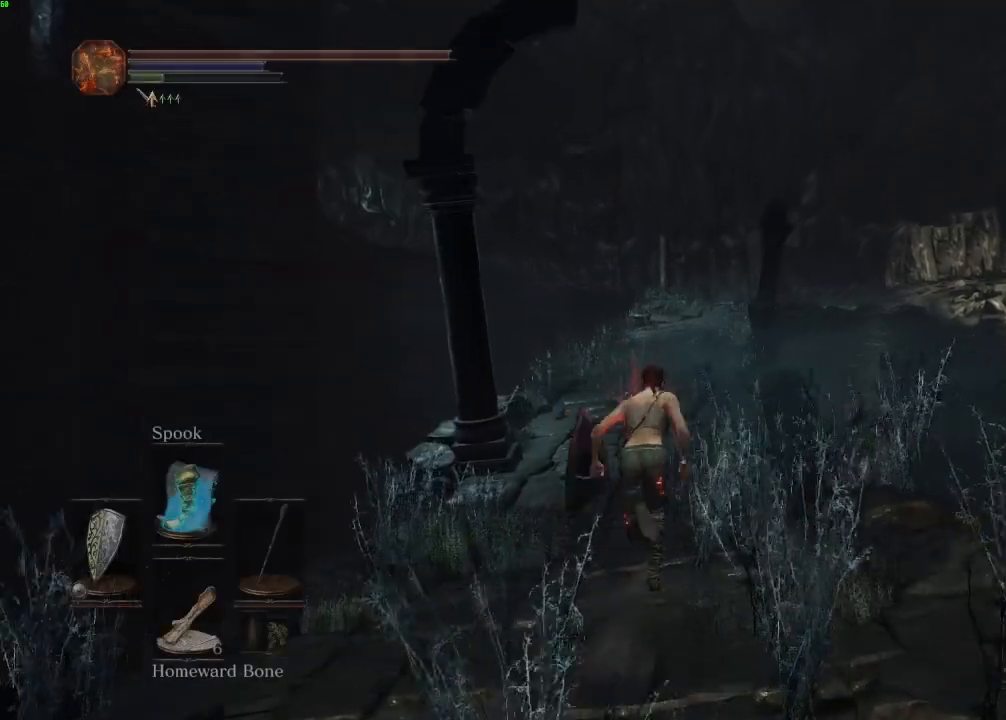
{"keys": ["w"], "mouse": [], "events": [[450, "space", "up"]]}
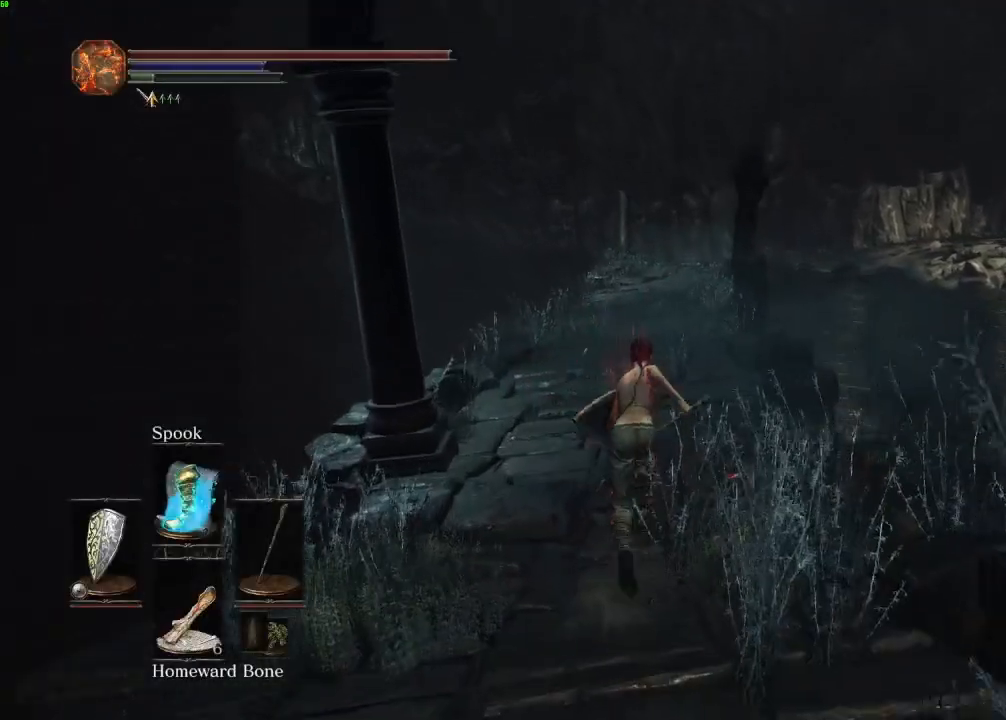
{"keys": ["e", "space", "w"], "mouse": [], "events": [[67, "space", "down"], [300, "escape", "down"], [367, "escape", "up"], [433, "e", "down"]]}
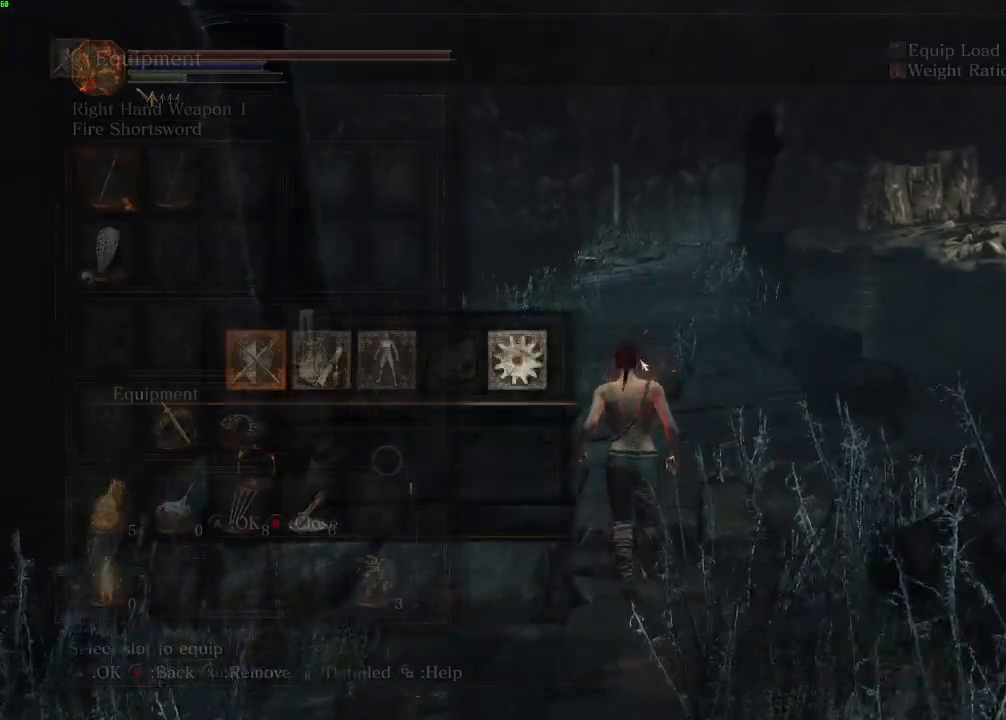
{"keys": ["right", "space", "w"], "mouse": [], "events": [[17, "e", "up"], [500, "right", "down"]]}
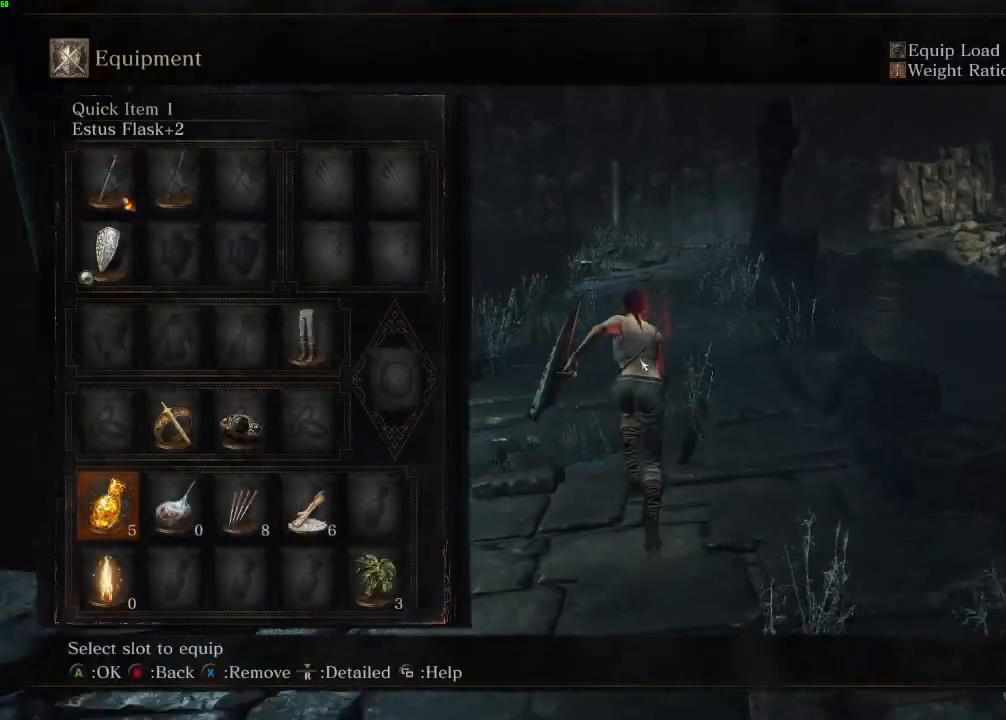
{"keys": ["space", "w"], "mouse": [], "events": [[83, "right", "up"], [100, "e", "down"], [200, "e", "up"]]}
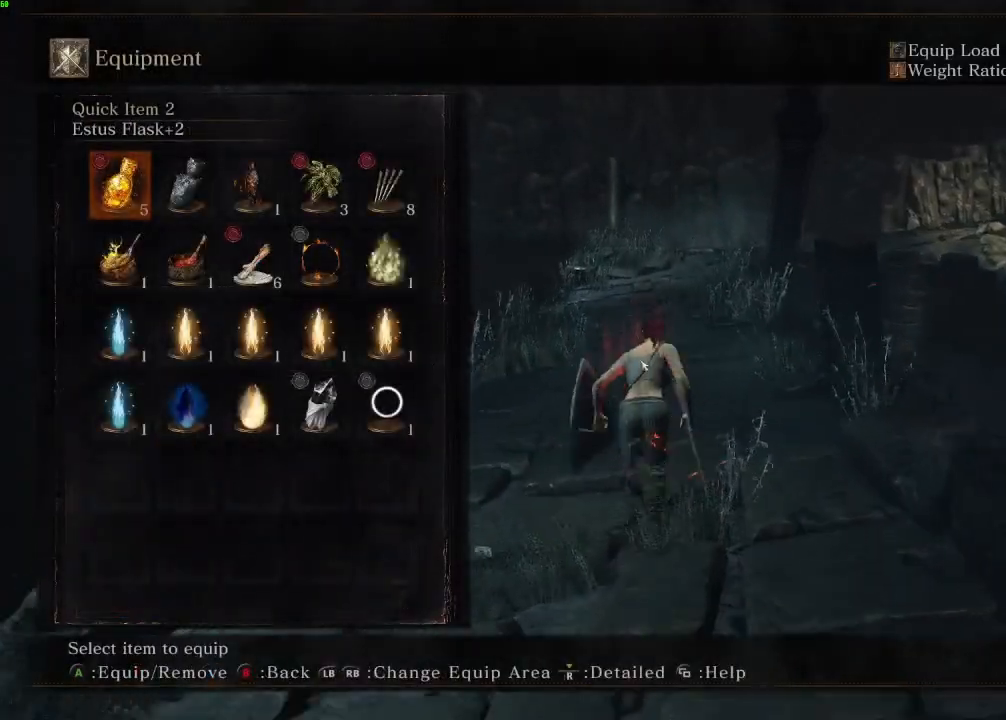
{"keys": ["space", "w"], "mouse": [], "events": [[17, "q", "down"], [133, "q", "up"], [400, "r", "down"], [500, "r", "up"]]}
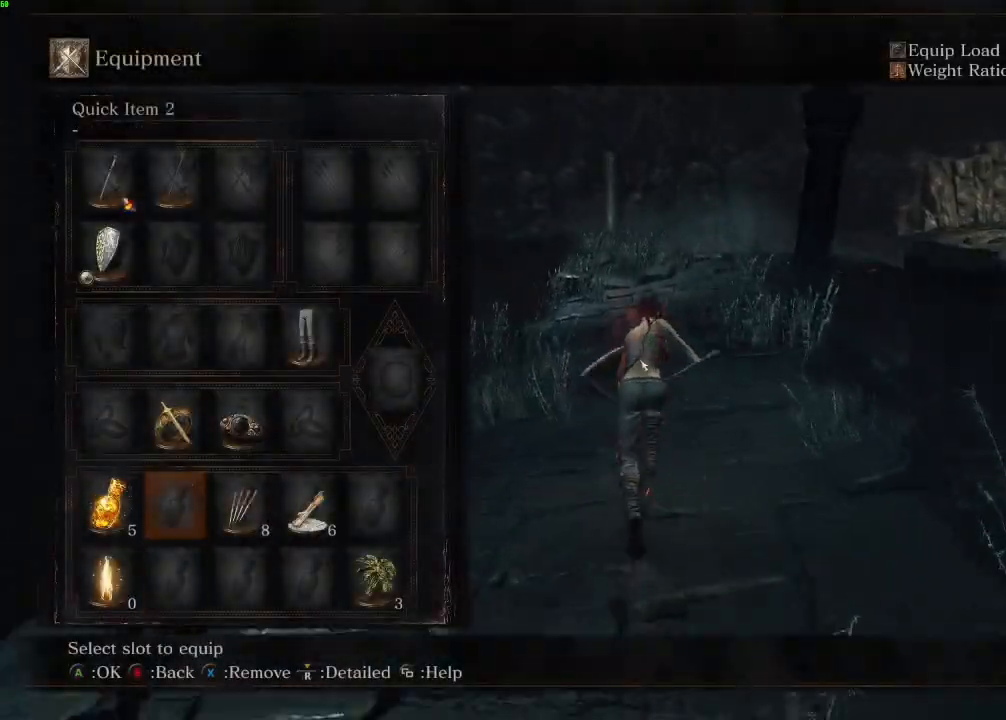
{"keys": ["space", "w"], "mouse": [], "events": [[67, "left", "down"], [150, "e", "down"], [167, "left", "up"], [250, "e", "up"]]}
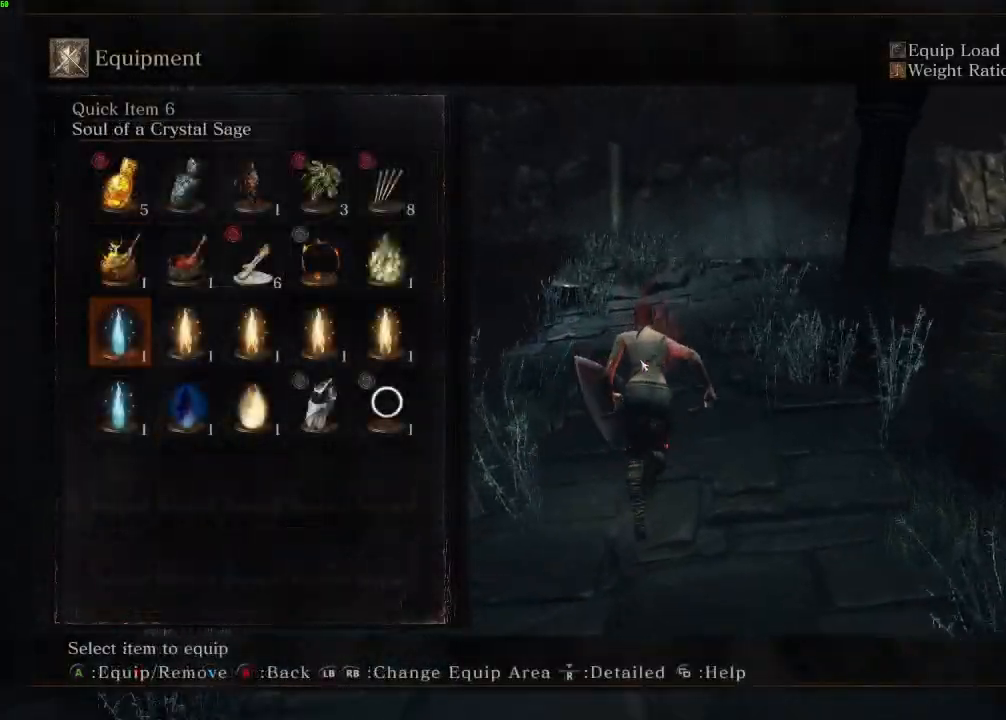
{"keys": ["e", "space", "w"], "mouse": [], "events": [[200, "right", "down"], [283, "right", "up"], [367, "right", "down"], [450, "right", "up"], [483, "e", "down"]]}
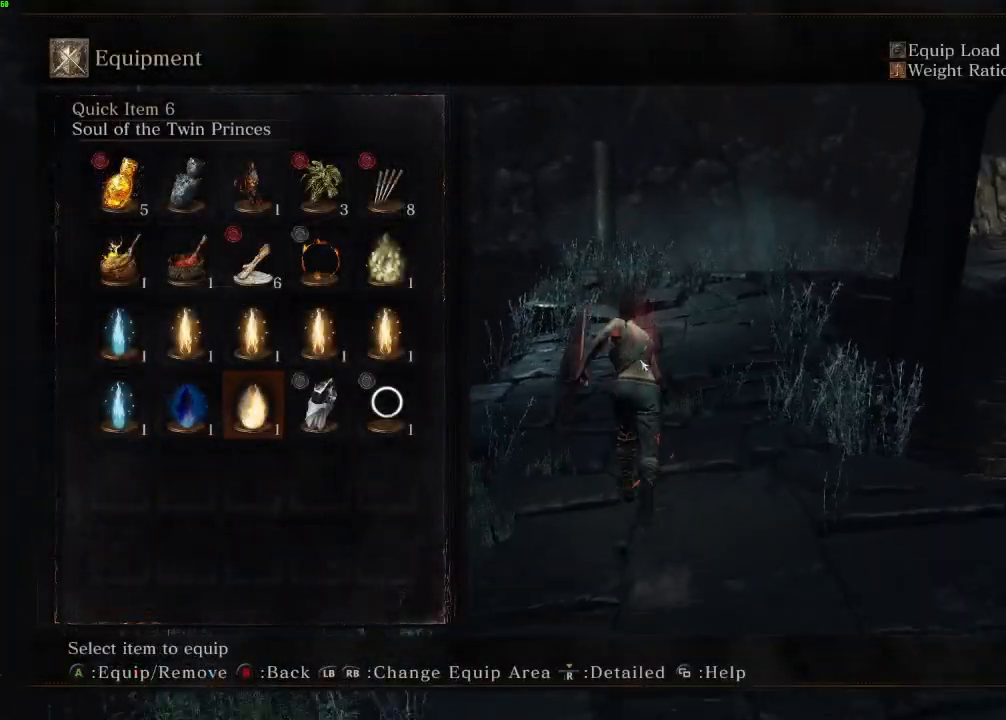
{"keys": ["w"], "mouse": [], "events": [[100, "e", "up"], [133, "escape", "down"], [150, "space", "up"], [200, "escape", "up"]]}
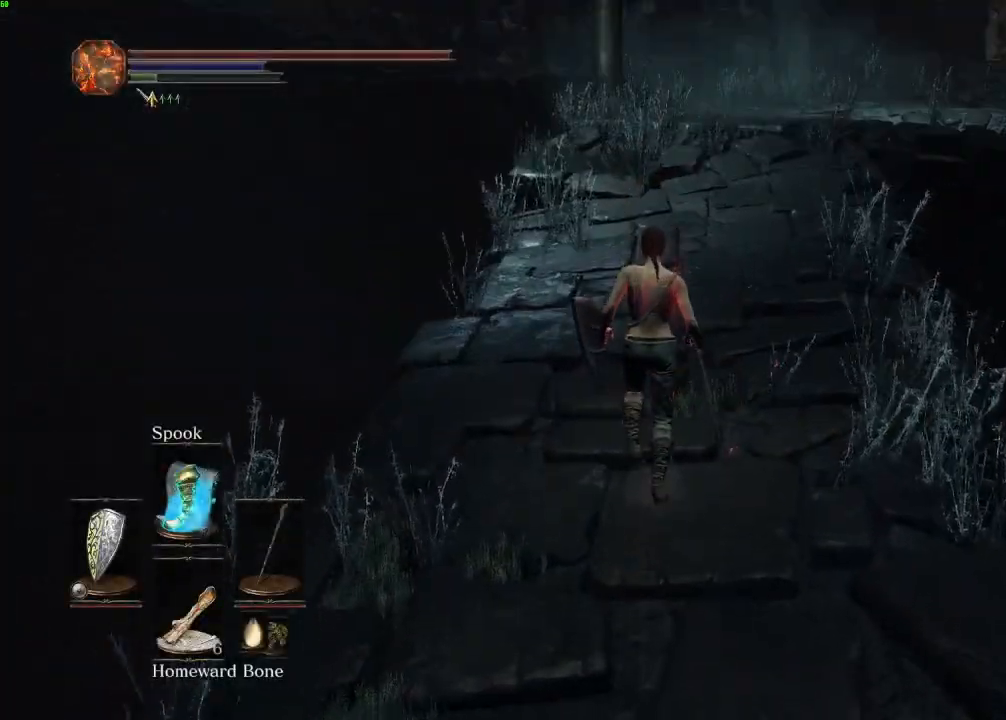
{"keys": ["w"], "mouse": [], "events": []}
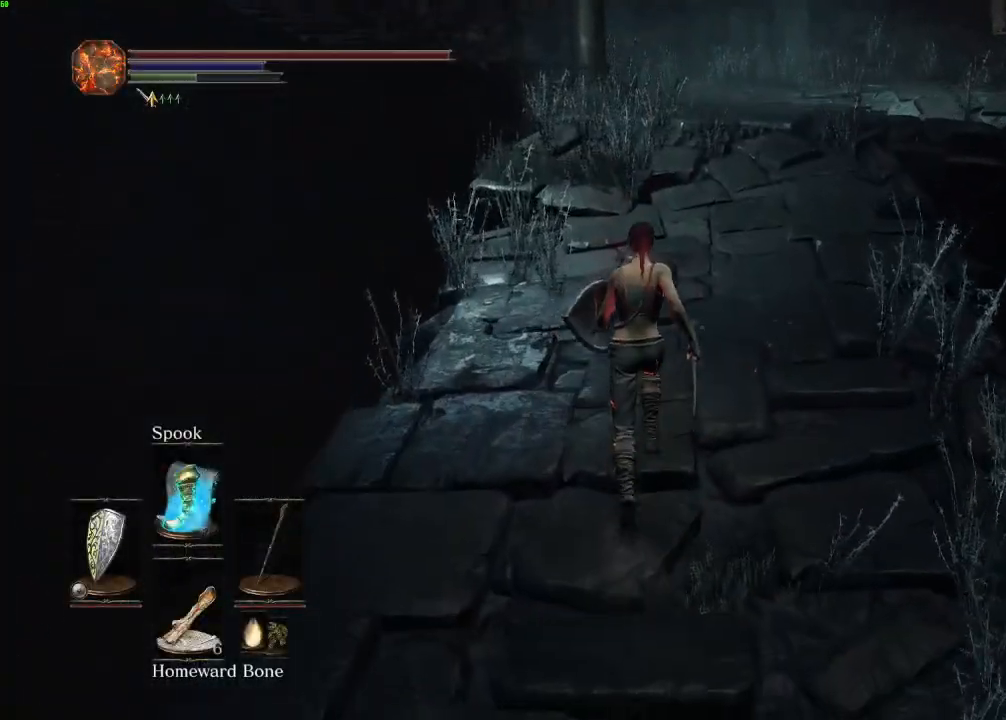
{"keys": ["space", "w"], "mouse": [], "events": [[417, "space", "down"]]}